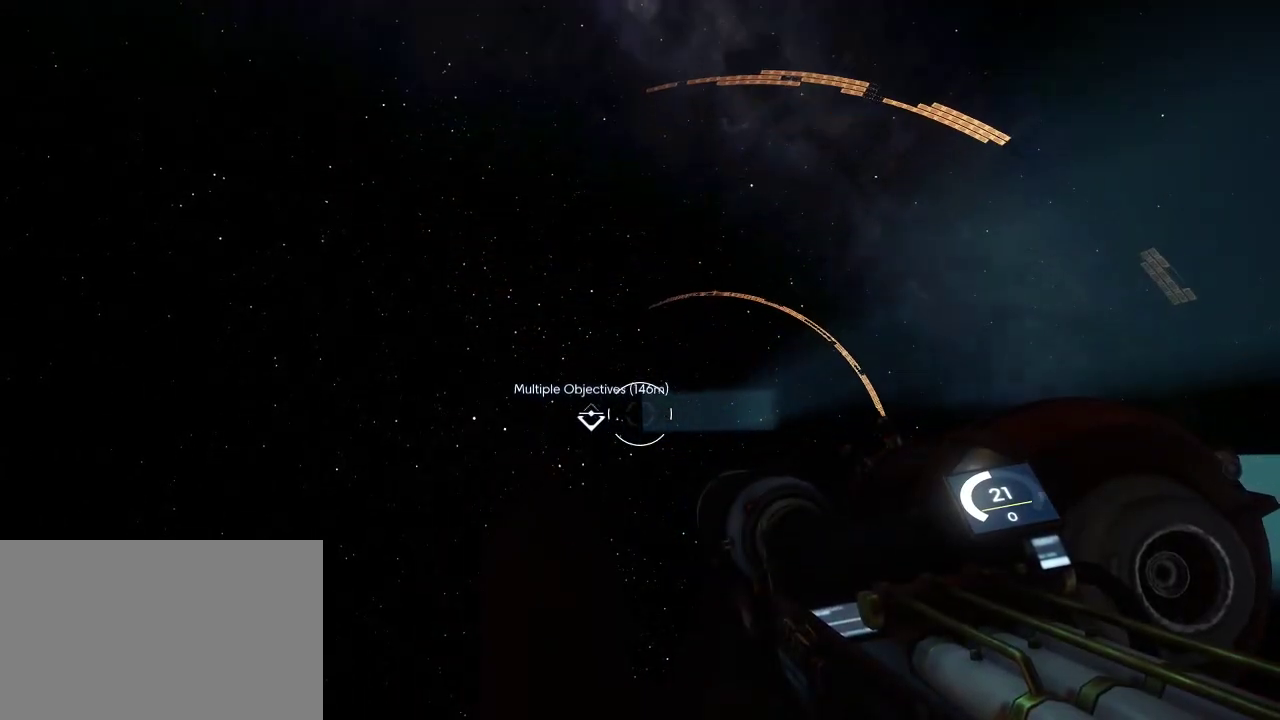
Gameplay with keyboard and mouse; each line is a JSON object with the keys and mouse buttons held at the frame after it. "events" lists presses ("down") and releases ("up") of "1", "2", "3", "4", "5", "a", "alt", "c", "ctrl", "d", "e", "f", "q", "r", "s", "shift", "space", "tab", "v", "w", "x", "z", "mouse_left", "mouse_middle", "mouse_right", "mouse_wheel_up" and "mouse_wheel_down" between this image and that frame as [ms after this image, input, new state], when the widget could be followed in between. "mouse_left", "mouse_middle", "mouse_right", "mouse_wheel_up", "mouse_wheel_down" = the "left", "middle", "right", "wheel_up", "wheel_down" buttons of the "mouse" list. No other keys are recorded. Not read: mouse_move.
{"keys": ["w"], "mouse": [], "events": [[450, "w", "down"]]}
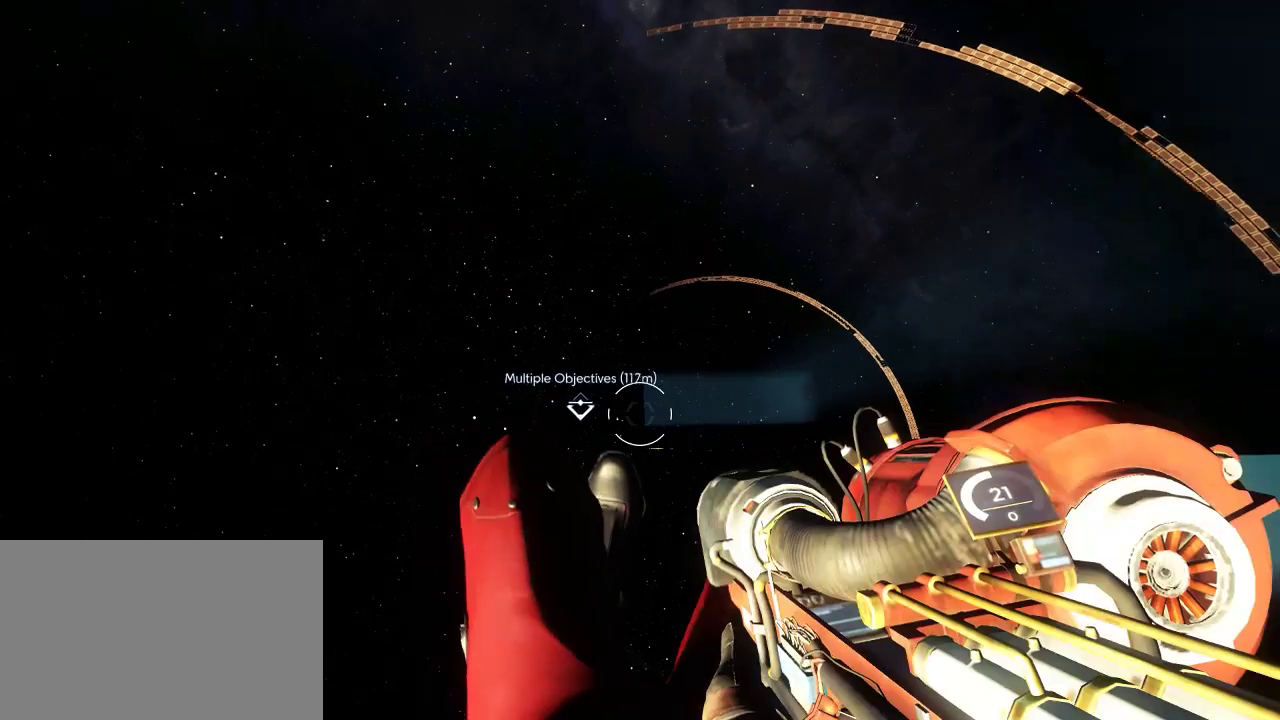
{"keys": ["w"], "mouse": [], "events": []}
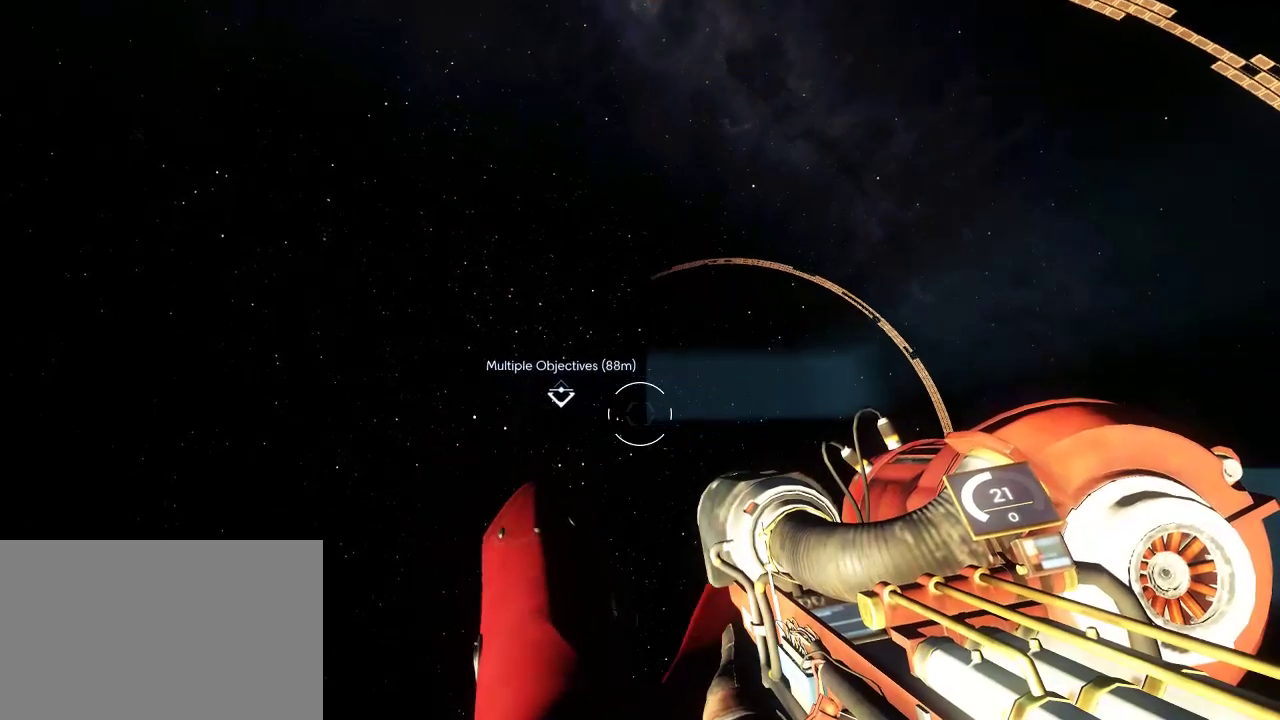
{"keys": ["w"], "mouse": [], "events": []}
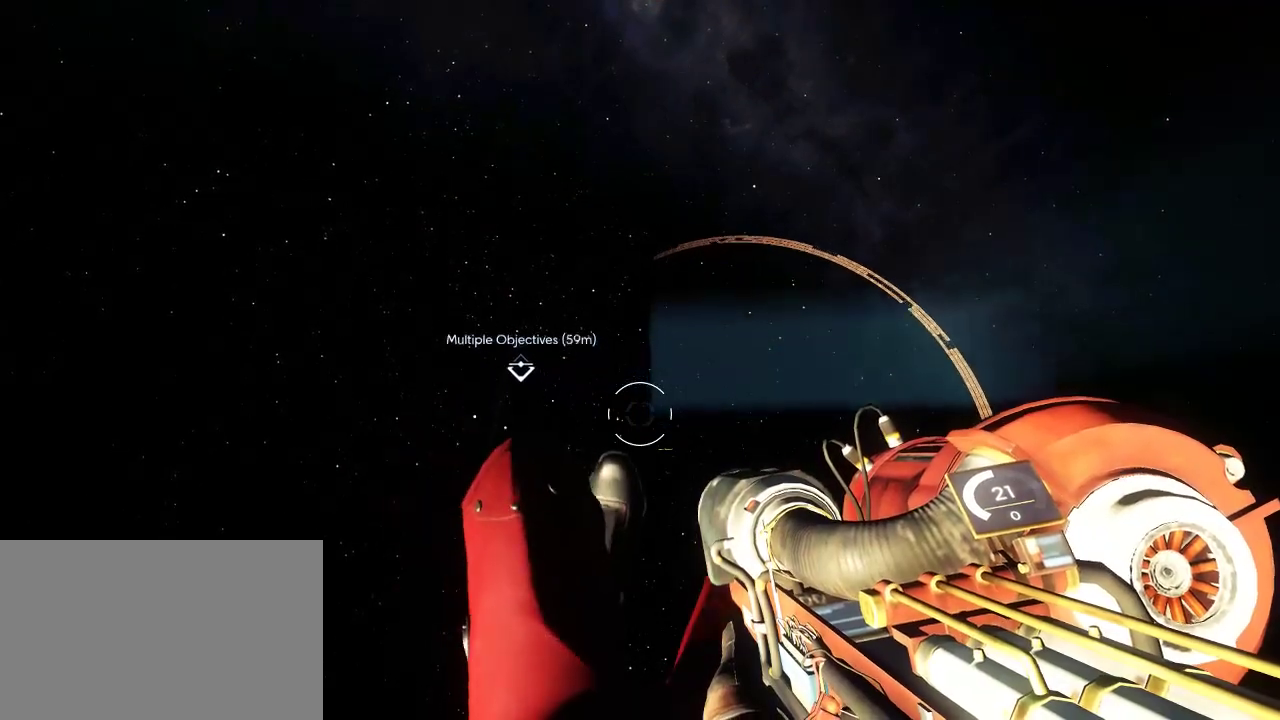
{"keys": ["w"], "mouse": [], "events": []}
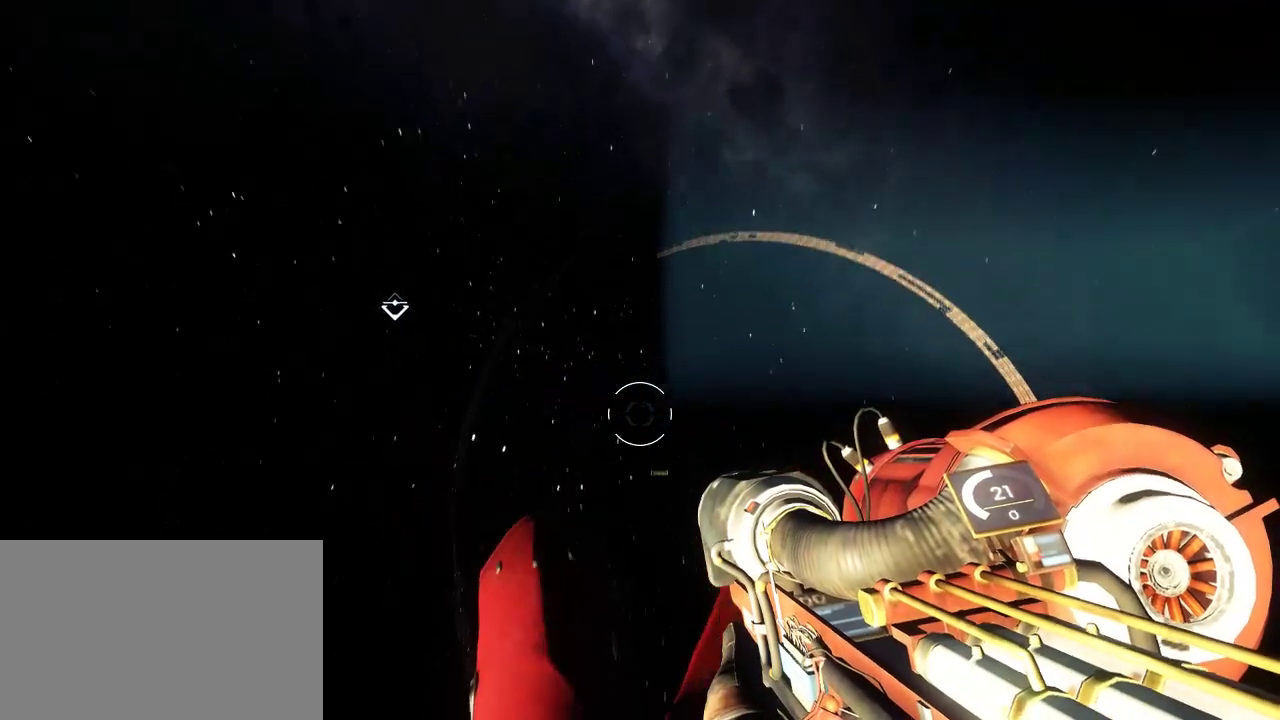
{"keys": ["w"], "mouse": [], "events": []}
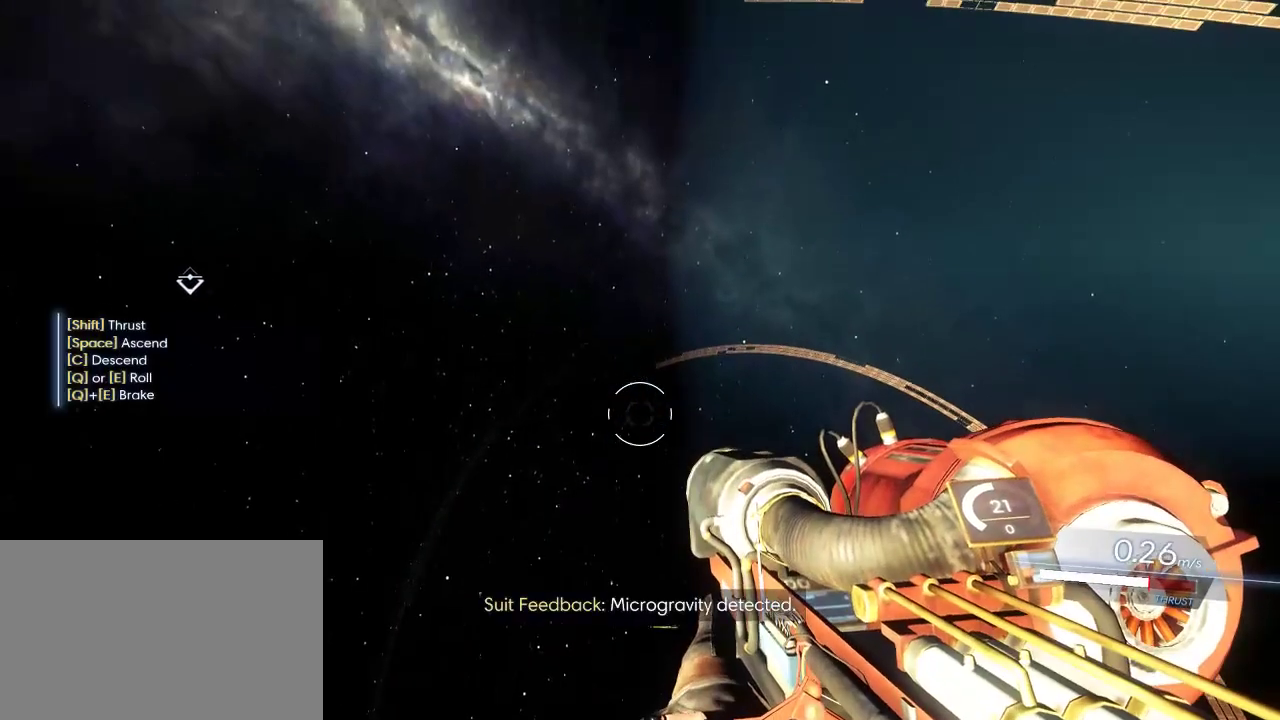
{"keys": [], "mouse": [], "events": [[150, "w", "up"]]}
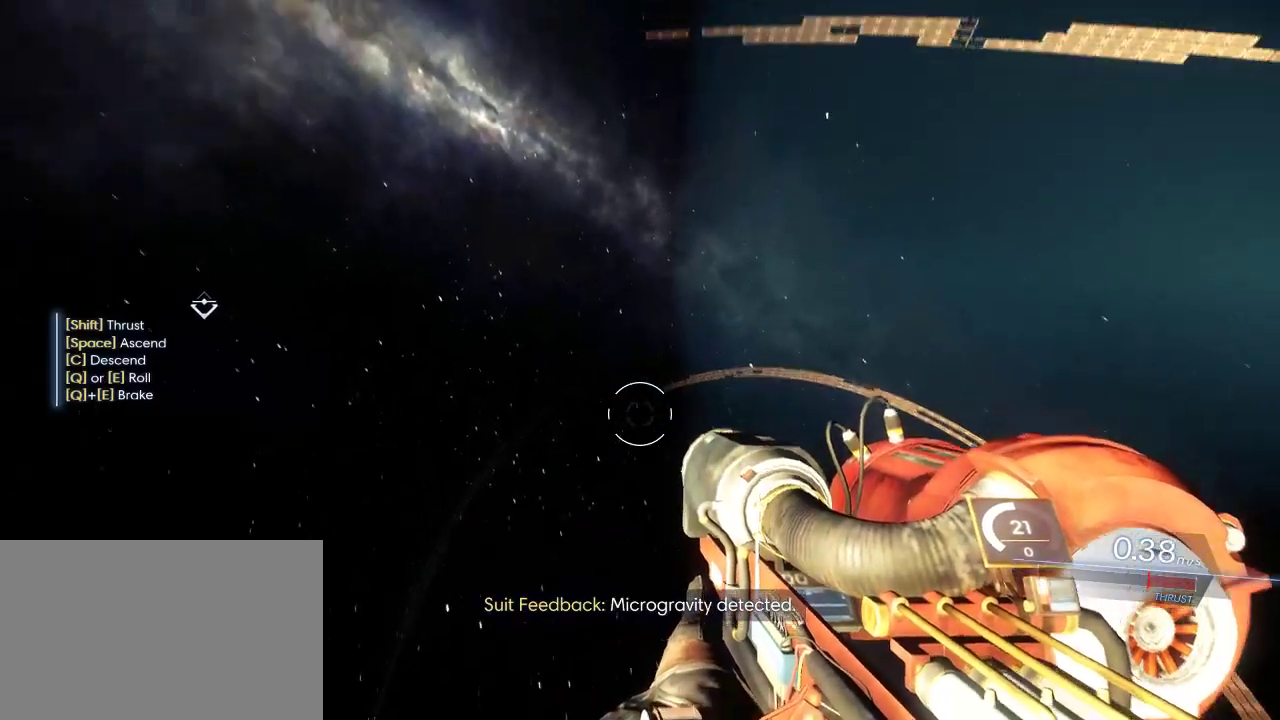
{"keys": [], "mouse": [], "events": []}
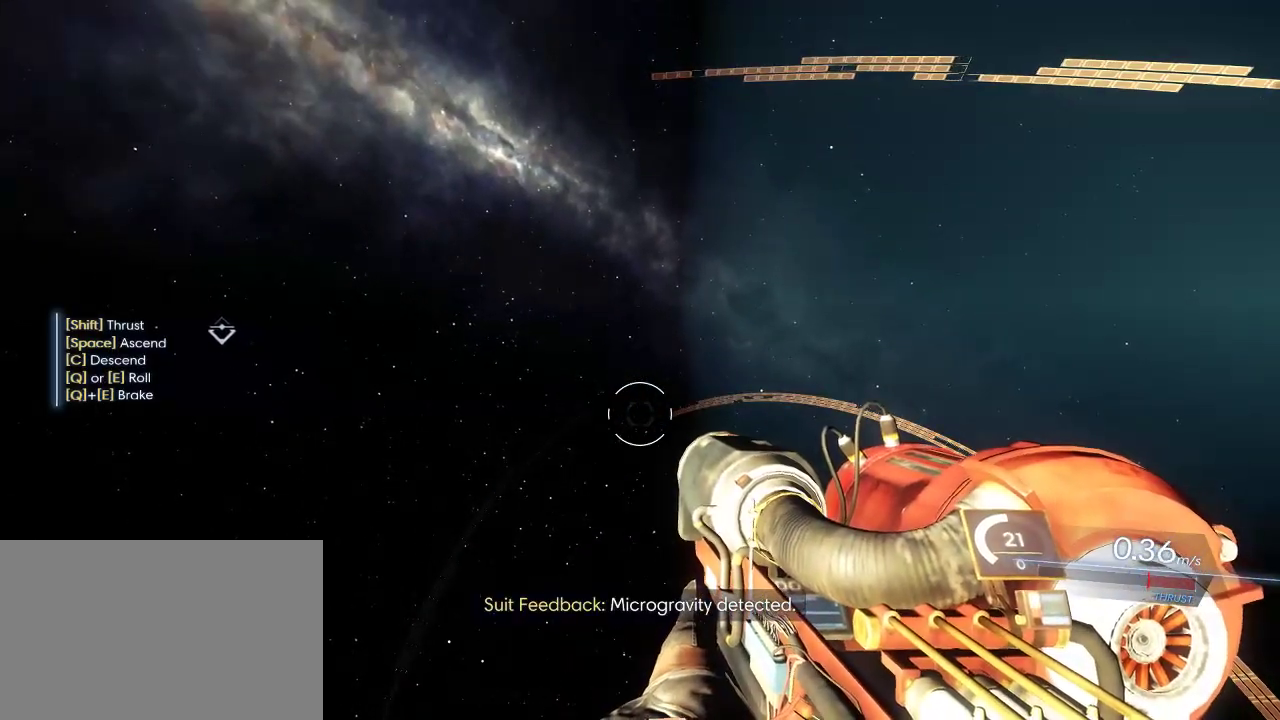
{"keys": [], "mouse": [], "events": []}
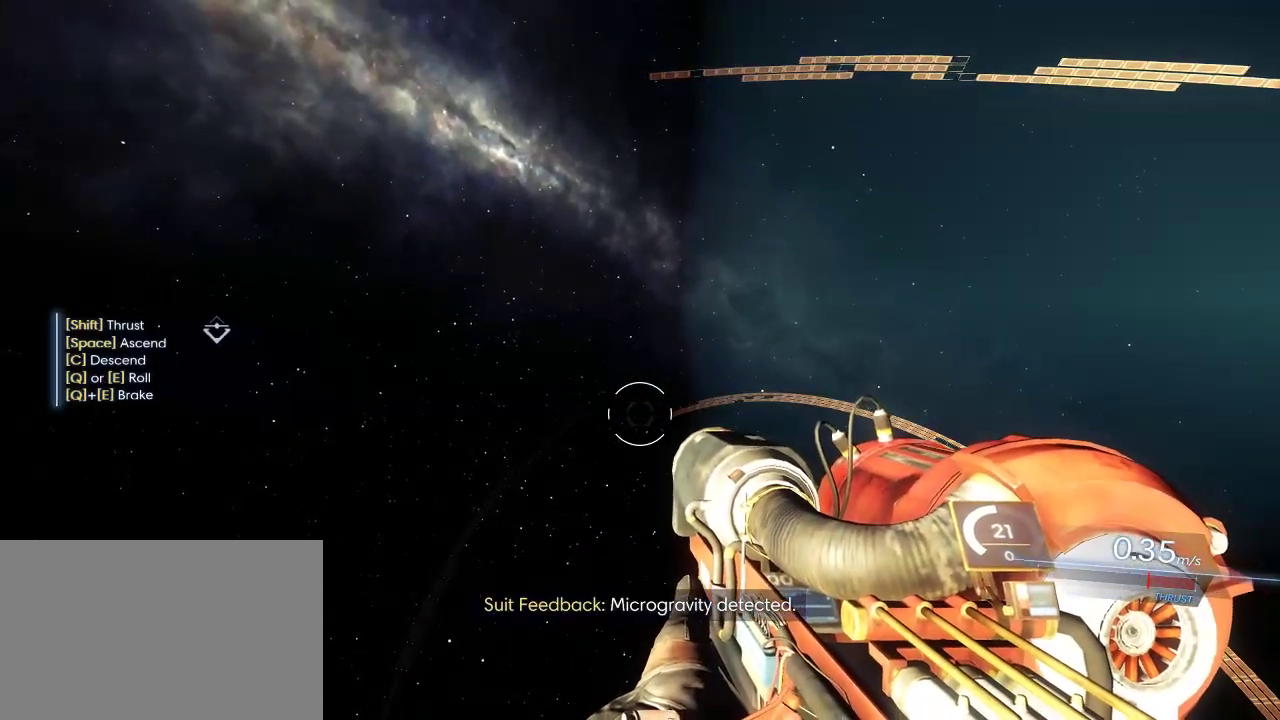
{"keys": [], "mouse": [], "events": []}
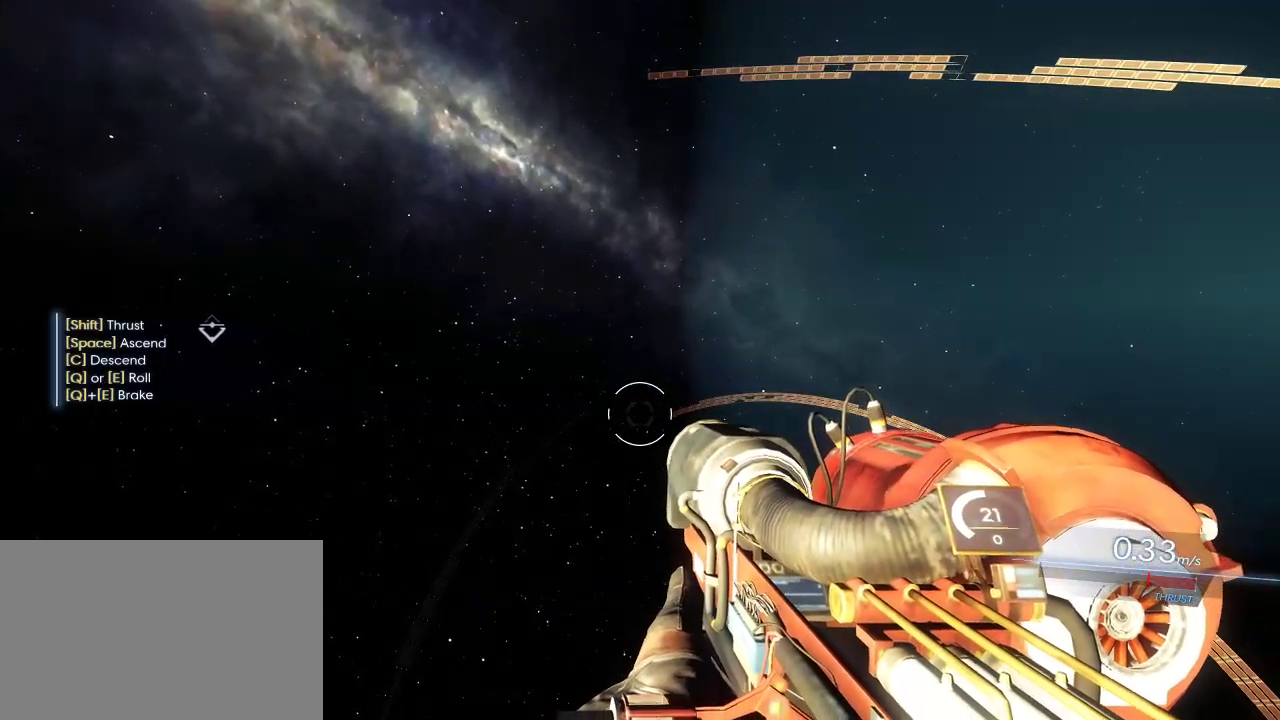
{"keys": ["e", "q"], "mouse": [], "events": [[317, "e", "down"], [350, "q", "down"]]}
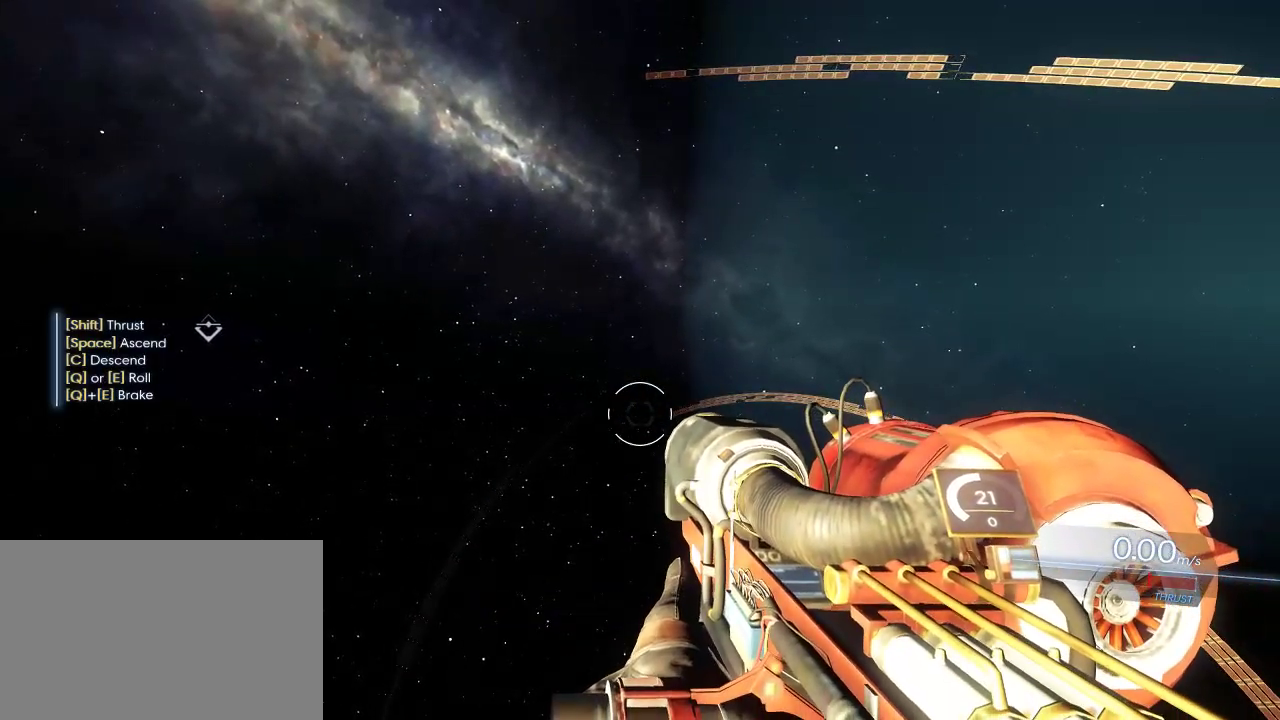
{"keys": [], "mouse": [], "events": [[300, "e", "up"], [300, "q", "up"]]}